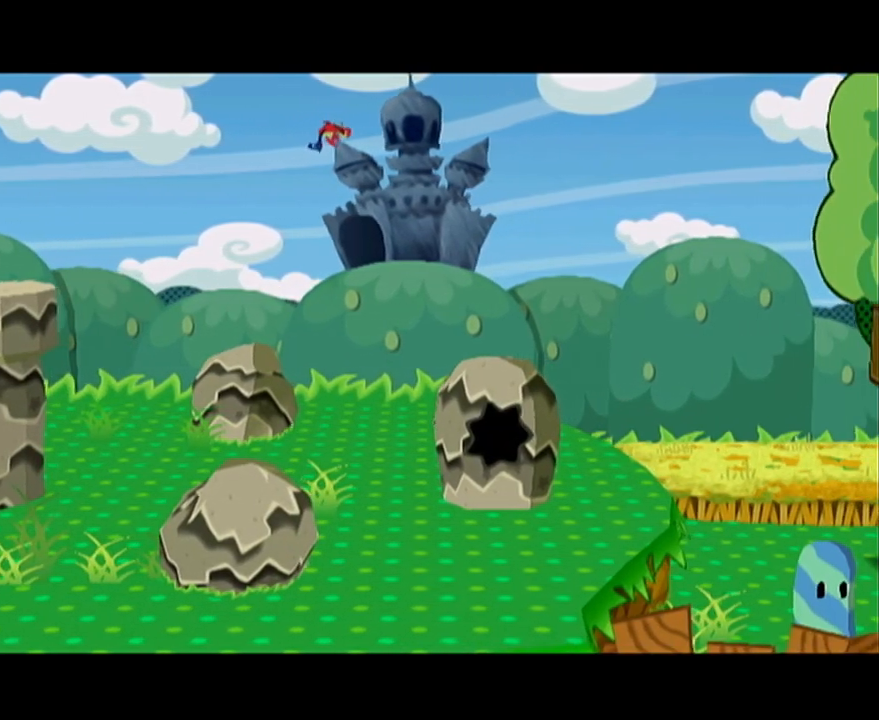
Gameplay with a controller (Nintendo layout); each line is a JSON object with the inputs held at the frame after it. "events" lists button and stick changes between this image and that frame as [ms after this image, input, new state], when the widget could be followed in between. Not read: L3 R3 right_stick.
{"buttons": ["A"], "left_stick": "center", "events": [[383, "A", "down"], [450, "A", "up"], [500, "A", "down"]]}
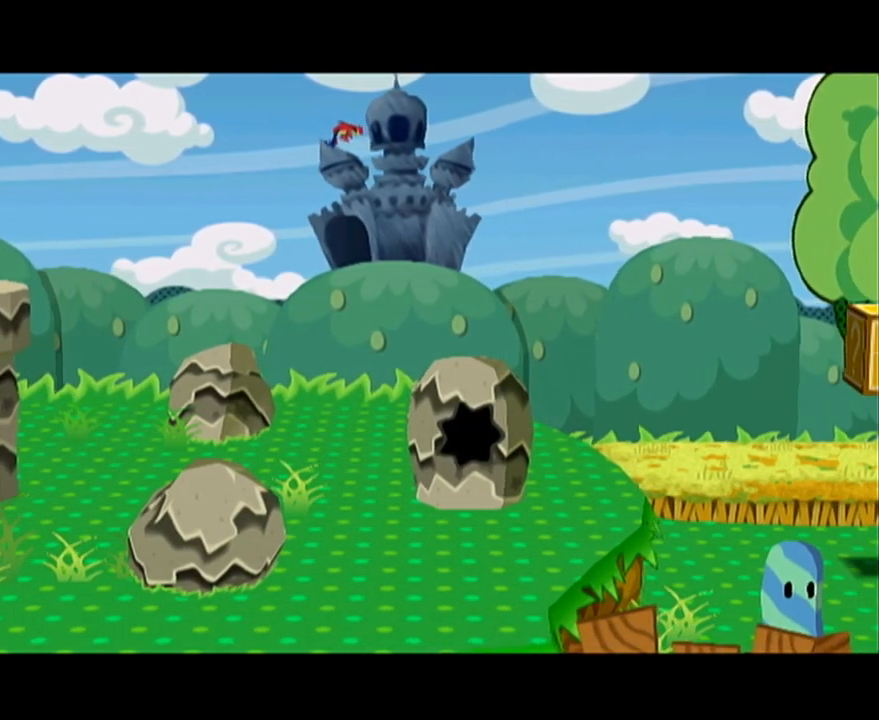
{"buttons": ["A"], "left_stick": "center", "events": [[67, "A", "up"], [133, "A", "down"], [200, "A", "up"], [250, "A", "down"], [283, "A", "up"], [350, "A", "down"], [417, "A", "up"], [500, "A", "down"]]}
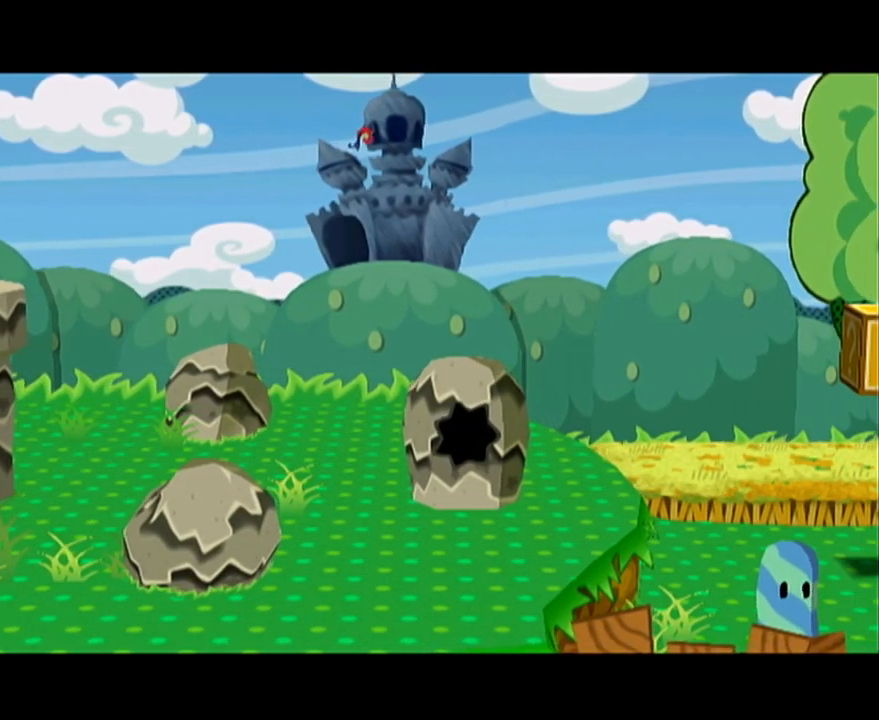
{"buttons": ["A"], "left_stick": "center", "events": [[33, "A", "up"], [133, "A", "down"], [200, "A", "up"], [250, "A", "down"], [317, "A", "up"], [383, "A", "down"], [450, "A", "up"], [500, "A", "down"]]}
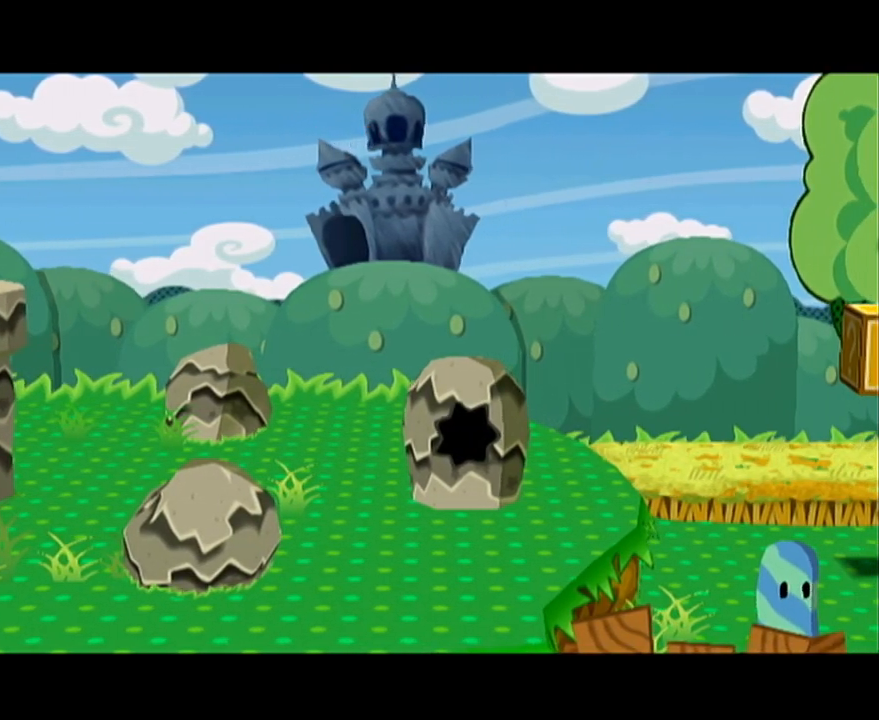
{"buttons": ["B"], "left_stick": "center"}
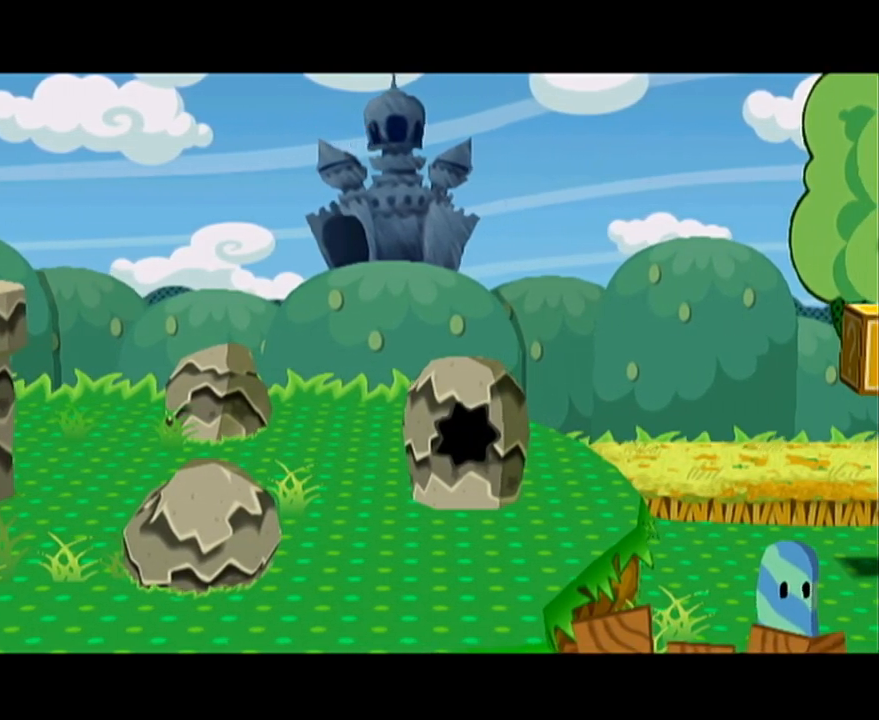
{"buttons": ["B"], "left_stick": "center", "events": [[33, "A", "down"], [67, "A", "up"], [167, "A", "down"], [233, "A", "up"], [300, "A", "down"], [350, "A", "up"], [417, "A", "down"], [467, "A", "up"]]}
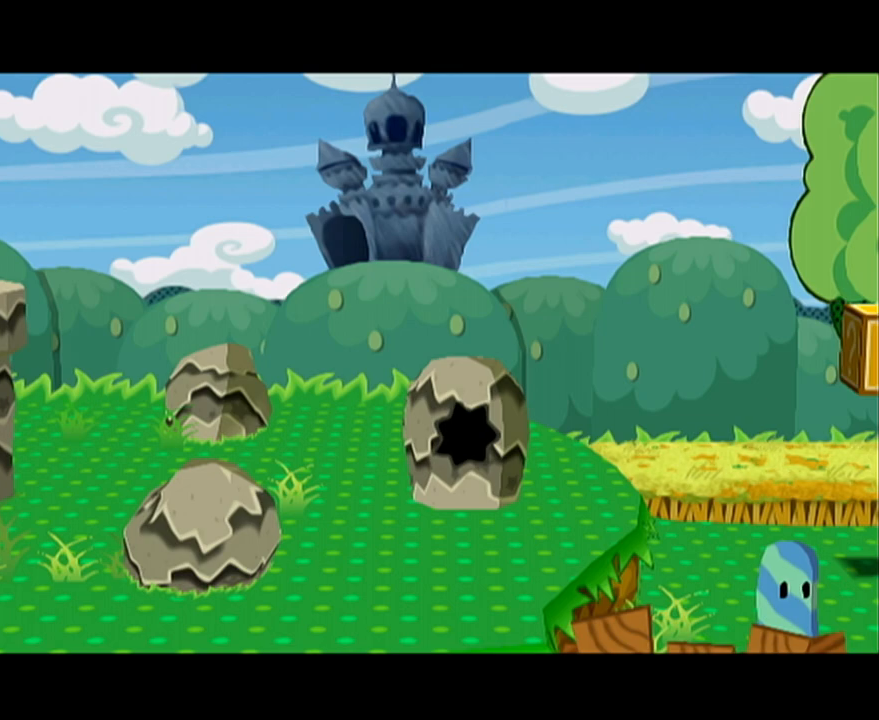
{"buttons": ["B"], "left_stick": "center", "events": [[33, "A", "down"], [100, "A", "up"], [167, "A", "down"], [217, "A", "up"], [283, "A", "down"], [350, "A", "up"], [417, "A", "down"], [467, "A", "up"]]}
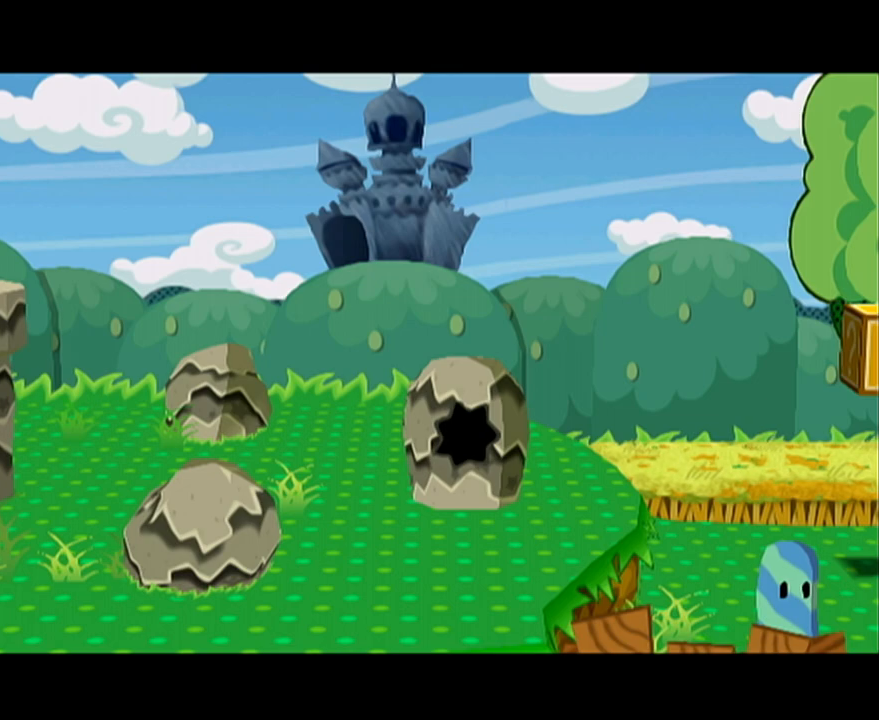
{"buttons": ["A"], "left_stick": "center"}
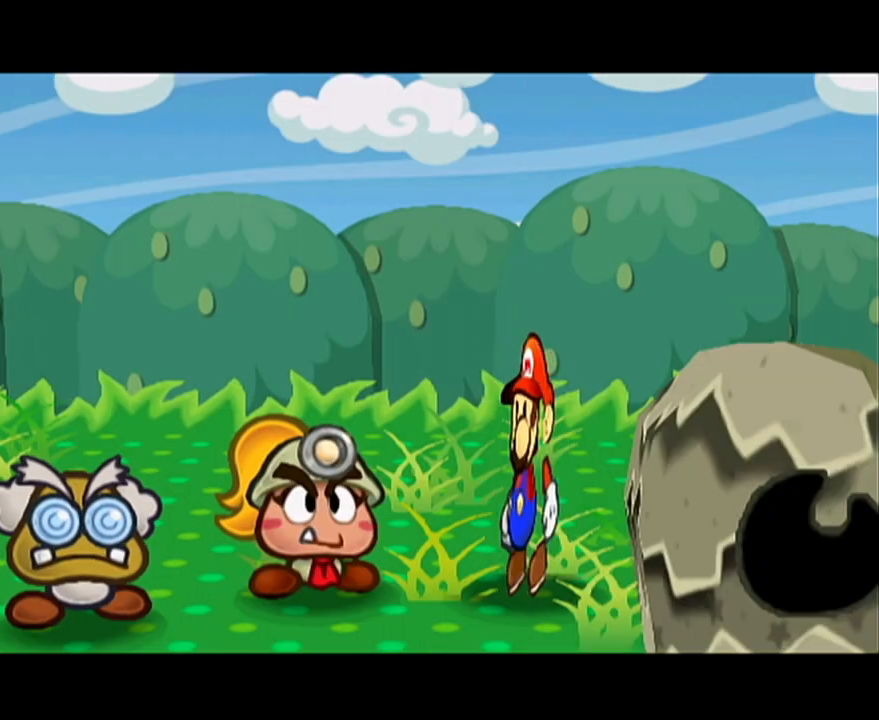
{"buttons": ["B"], "left_stick": "center"}
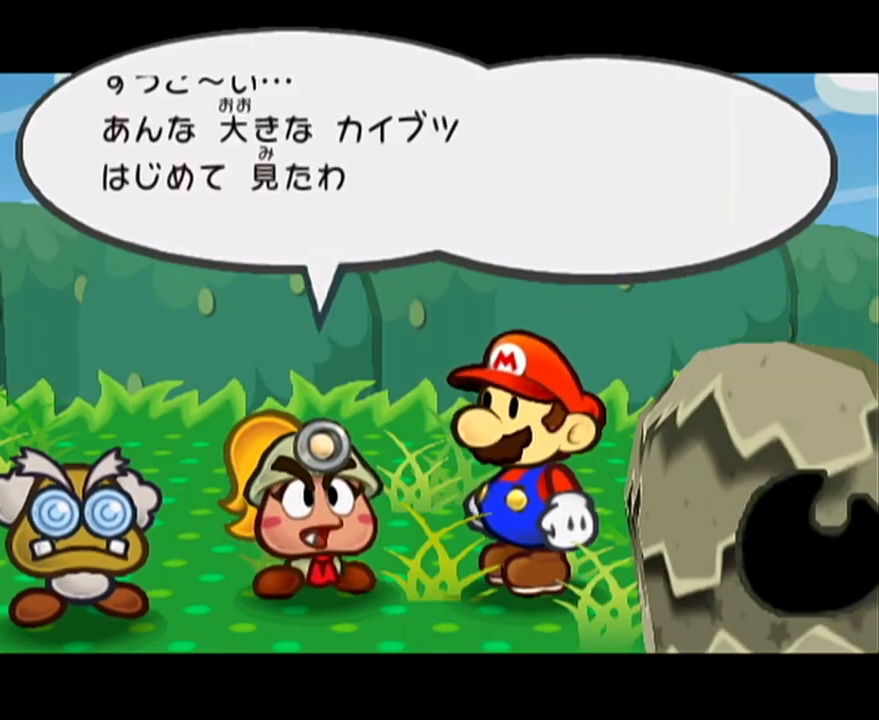
{"buttons": ["A", "B"], "left_stick": "center", "events": [[50, "A", "down"], [117, "A", "up"], [183, "A", "down"], [250, "A", "up"], [283, "A", "down"], [367, "A", "up"], [400, "A", "down"], [467, "A", "up"], [483, "A", "down"]]}
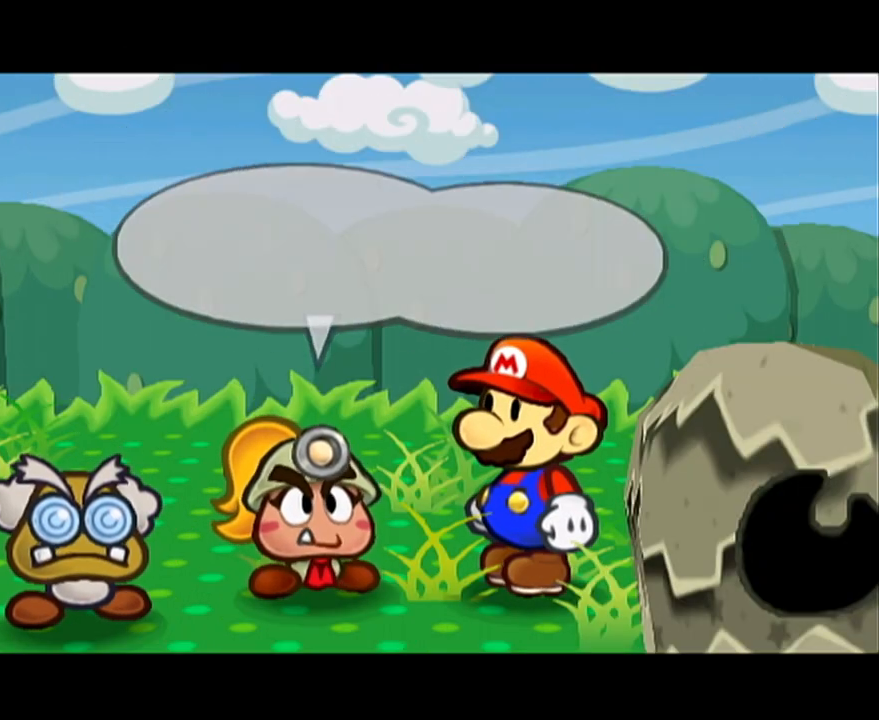
{"buttons": ["A"], "left_stick": "right"}
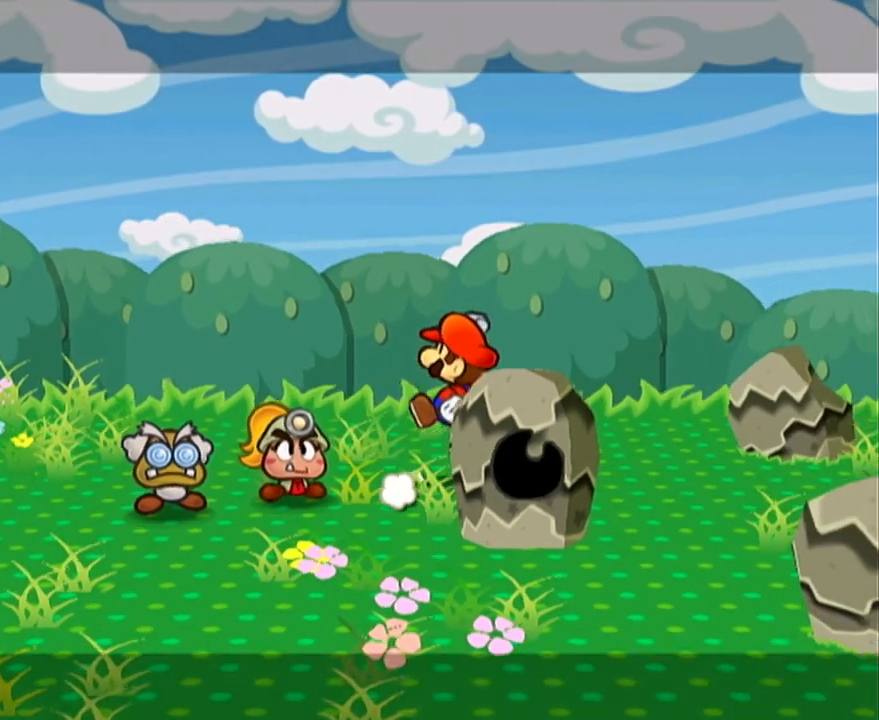
{"buttons": ["A"], "left_stick": "right", "events": [[317, "A", "up"], [467, "A", "down"]]}
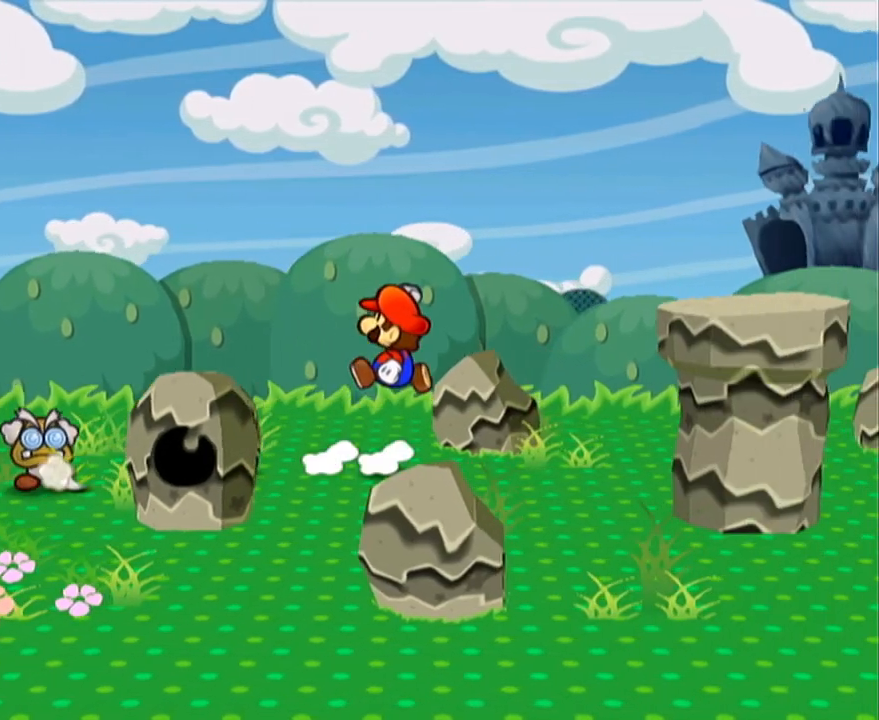
{"buttons": ["A"], "left_stick": "right", "events": [[233, "A", "up"], [400, "A", "down"]]}
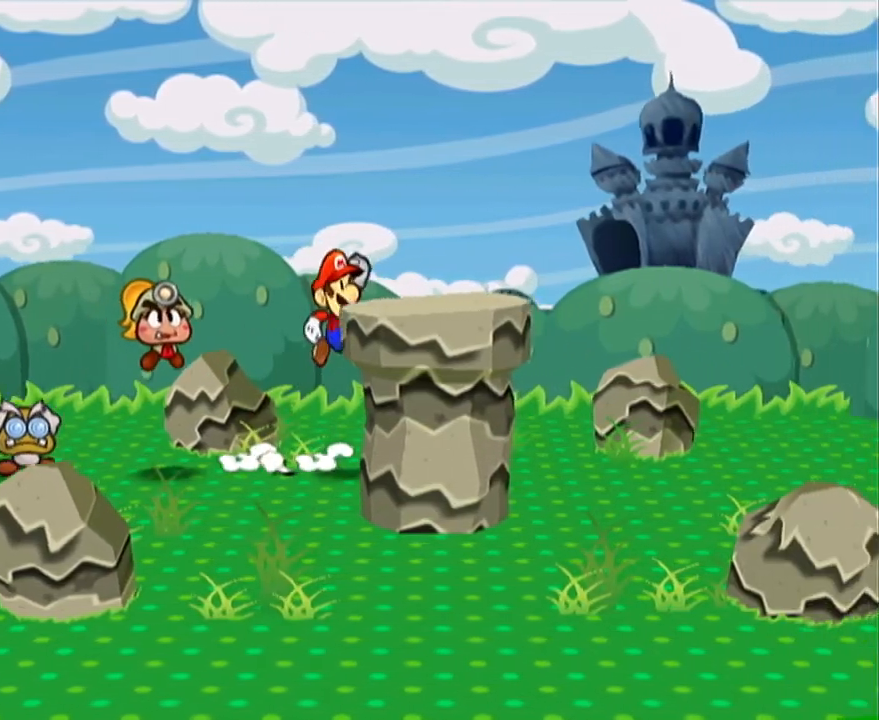
{"buttons": ["A"], "left_stick": "right", "events": [[183, "A", "up"], [283, "left_stick", "up-right"], [433, "left_stick", "right"], [483, "A", "down"]]}
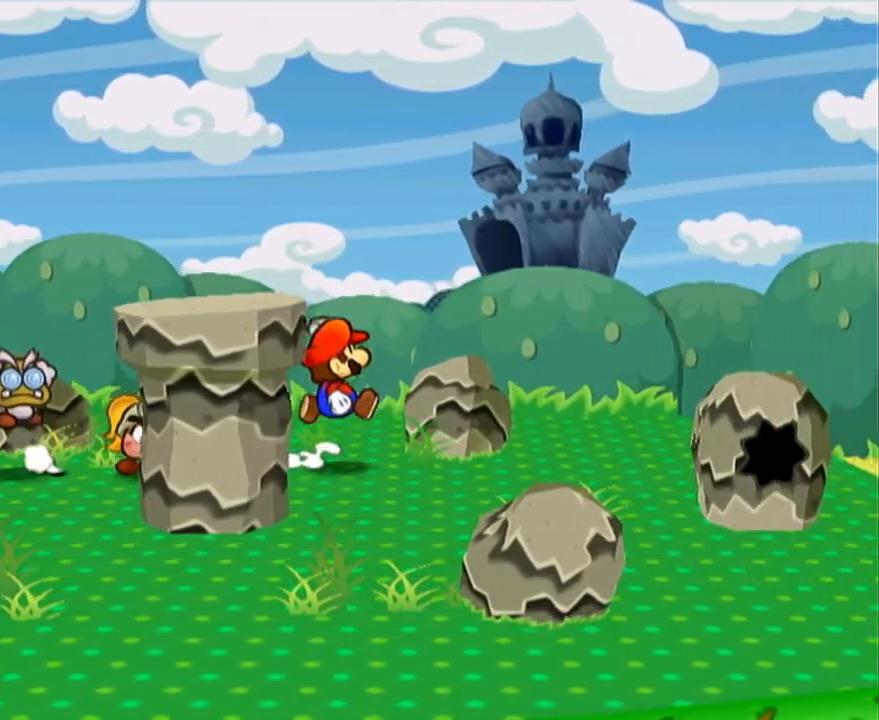
{"buttons": ["A"], "left_stick": "right", "events": [[300, "A", "up"], [433, "A", "down"]]}
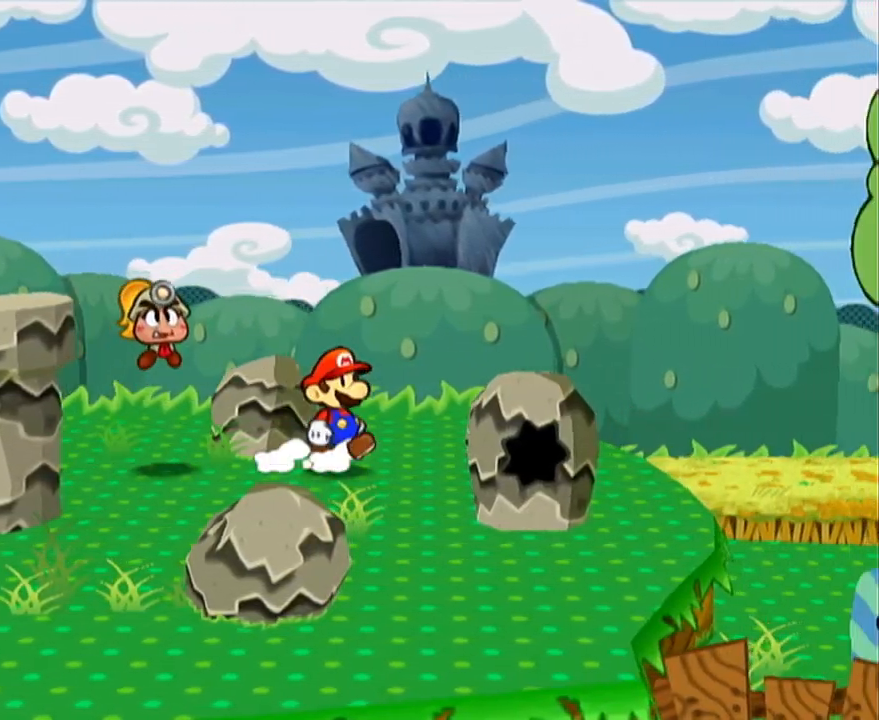
{"buttons": ["A"], "left_stick": "right", "events": [[217, "A", "up"], [267, "left_stick", "up-right"], [400, "left_stick", "right"], [467, "A", "down"]]}
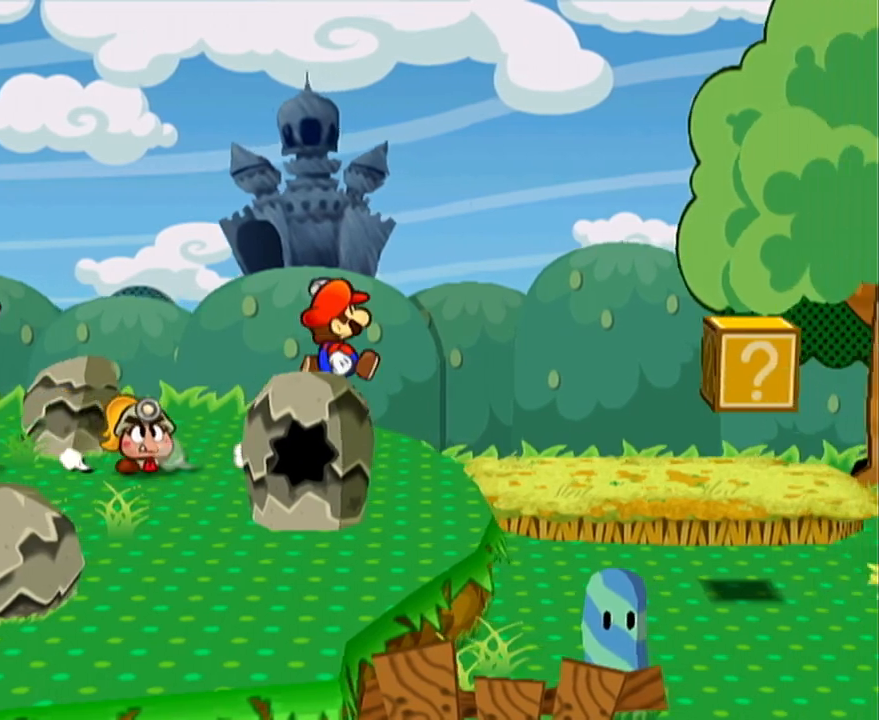
{"buttons": ["A"], "left_stick": "right", "events": [[333, "A", "up"], [450, "A", "down"]]}
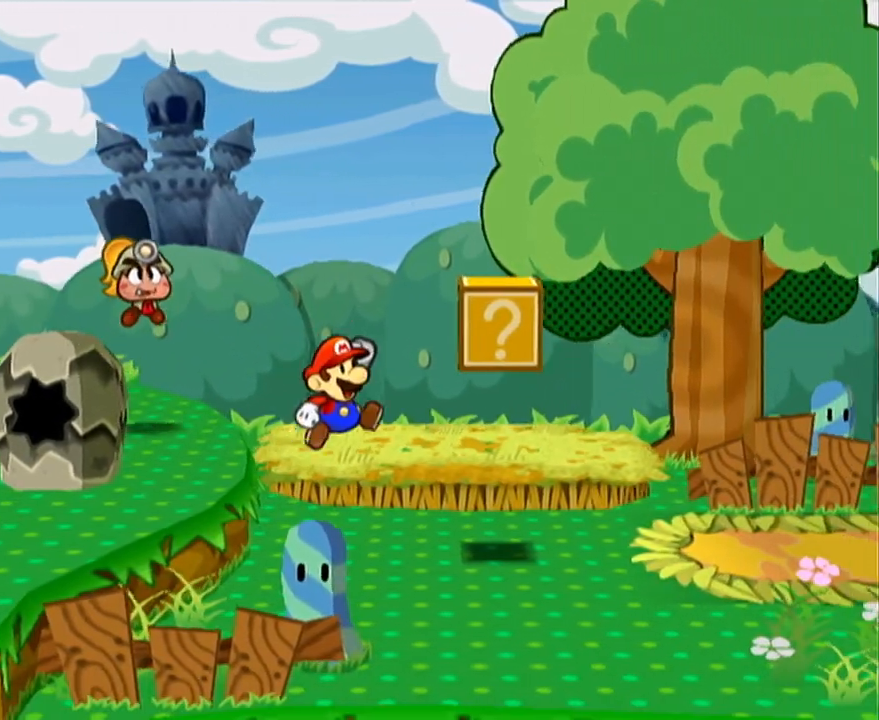
{"buttons": ["A"], "left_stick": "down-right", "events": [[283, "A", "up"], [283, "left_stick", "down-right"], [483, "A", "down"]]}
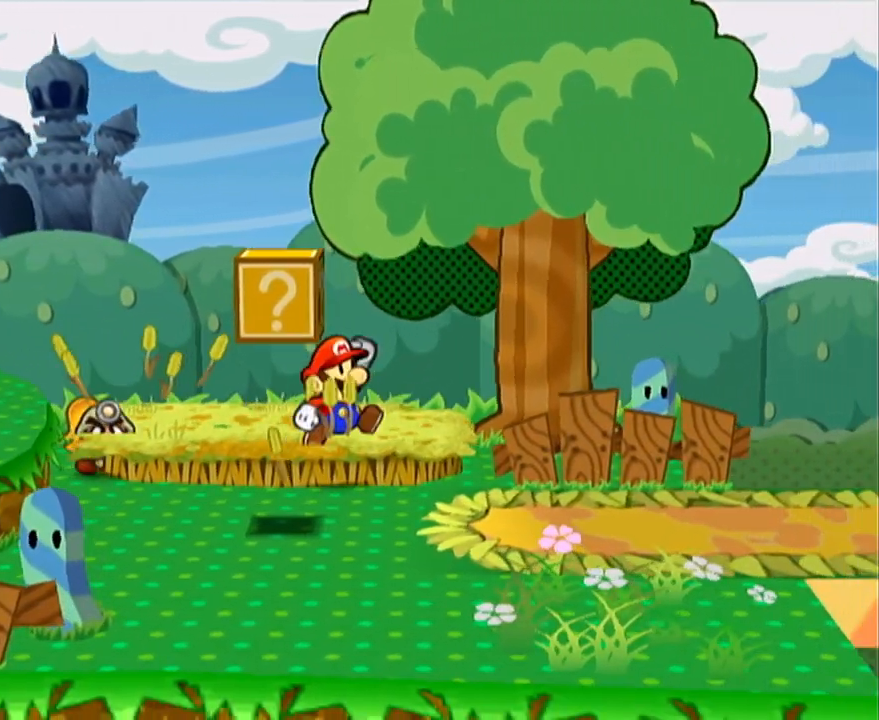
{"buttons": [], "left_stick": "right", "events": [[50, "A", "up"], [300, "left_stick", "right"], [400, "A", "down"], [433, "A", "up"]]}
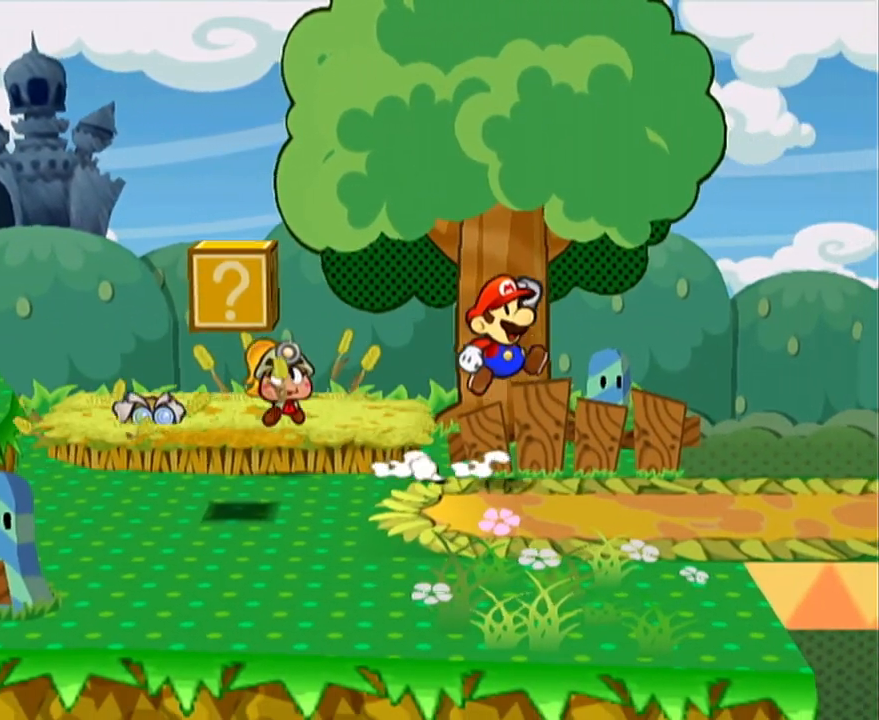
{"buttons": [], "left_stick": "right", "events": [[267, "A", "down"], [333, "A", "up"]]}
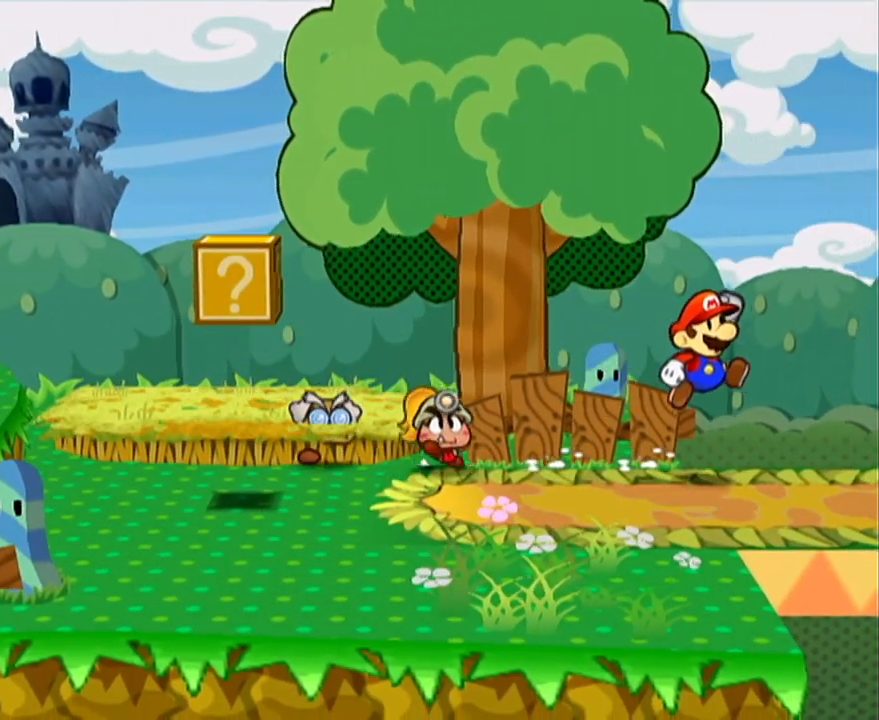
{"buttons": [], "left_stick": "center", "events": [[283, "left_stick", "center"]]}
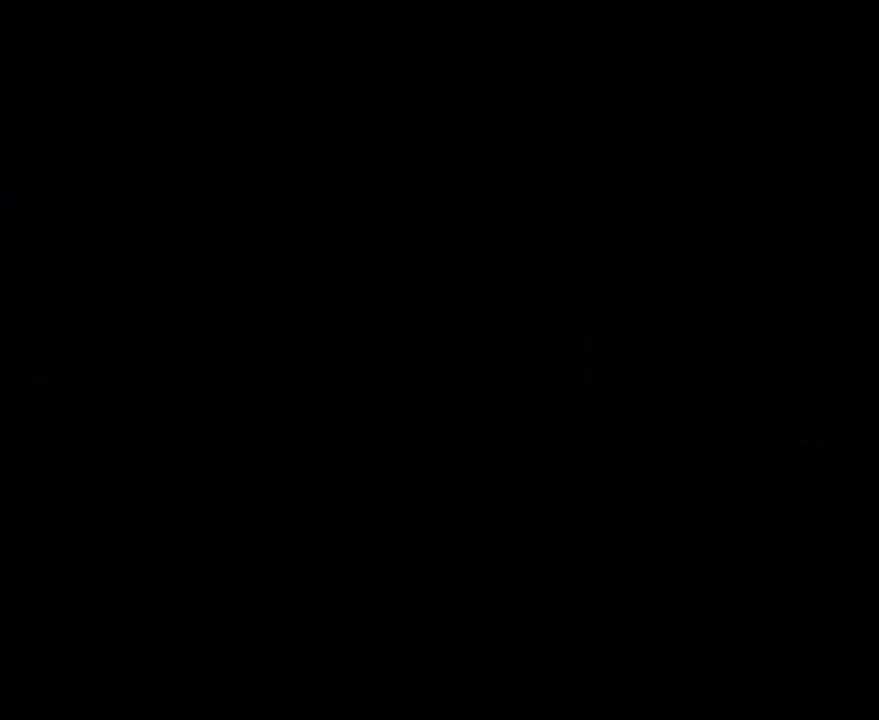
{"buttons": [], "left_stick": "right", "events": [[350, "left_stick", "right"]]}
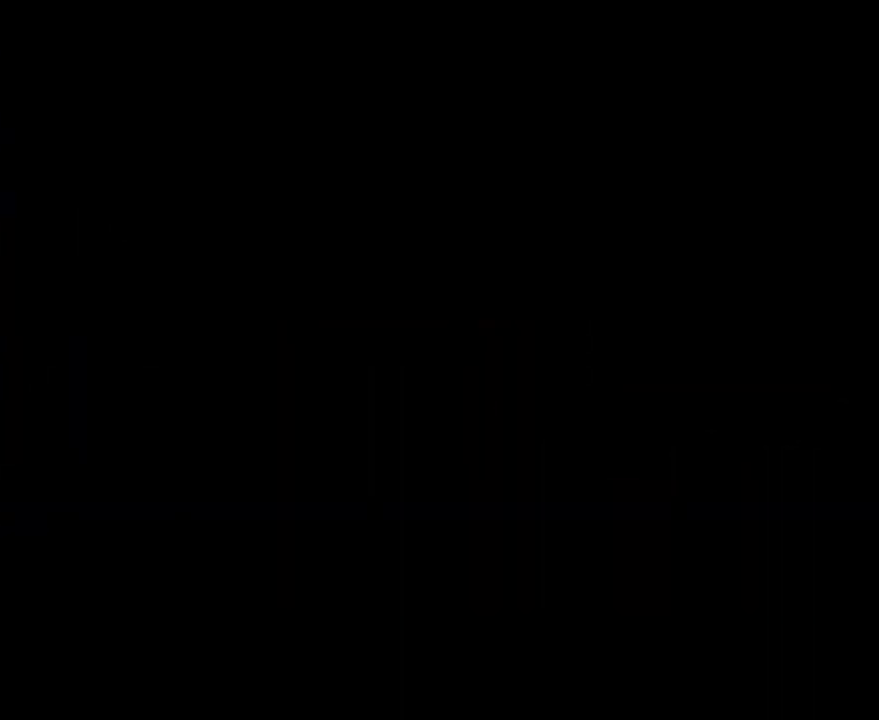
{"buttons": [], "left_stick": "right", "events": []}
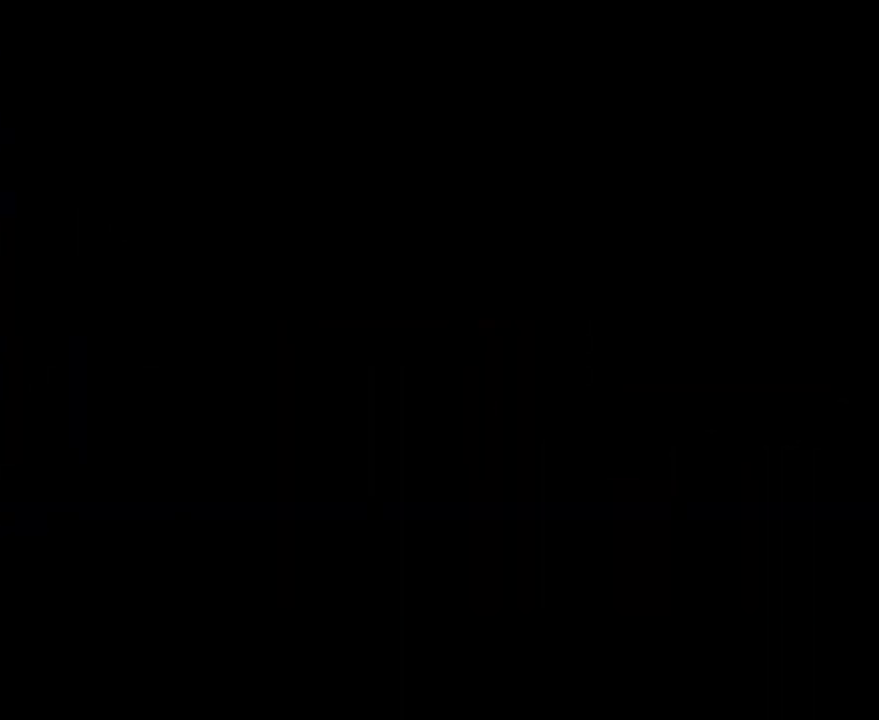
{"buttons": [], "left_stick": "right", "events": []}
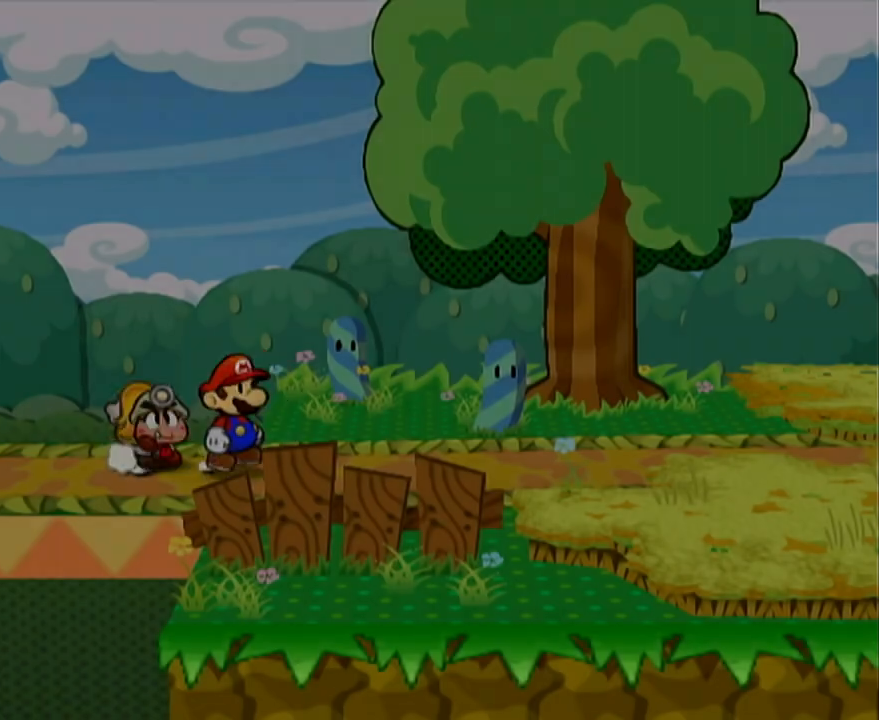
{"buttons": [], "left_stick": "right", "events": [[133, "left_stick", "up-right"], [317, "left_stick", "right"], [350, "A", "down"], [383, "A", "up"]]}
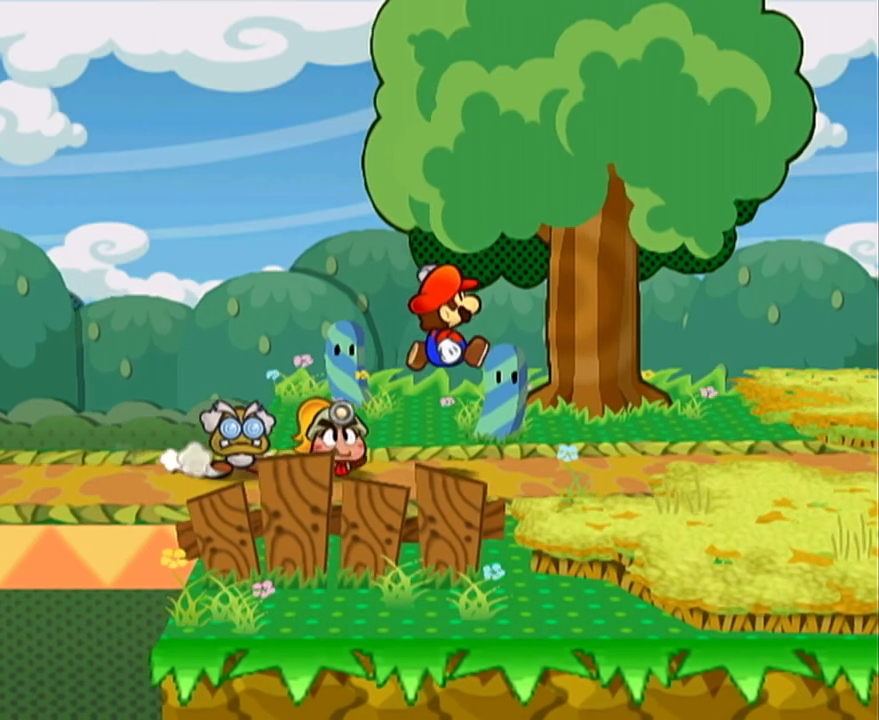
{"buttons": ["A"], "left_stick": "up-right", "events": [[167, "left_stick", "up-right"], [233, "A", "down"]]}
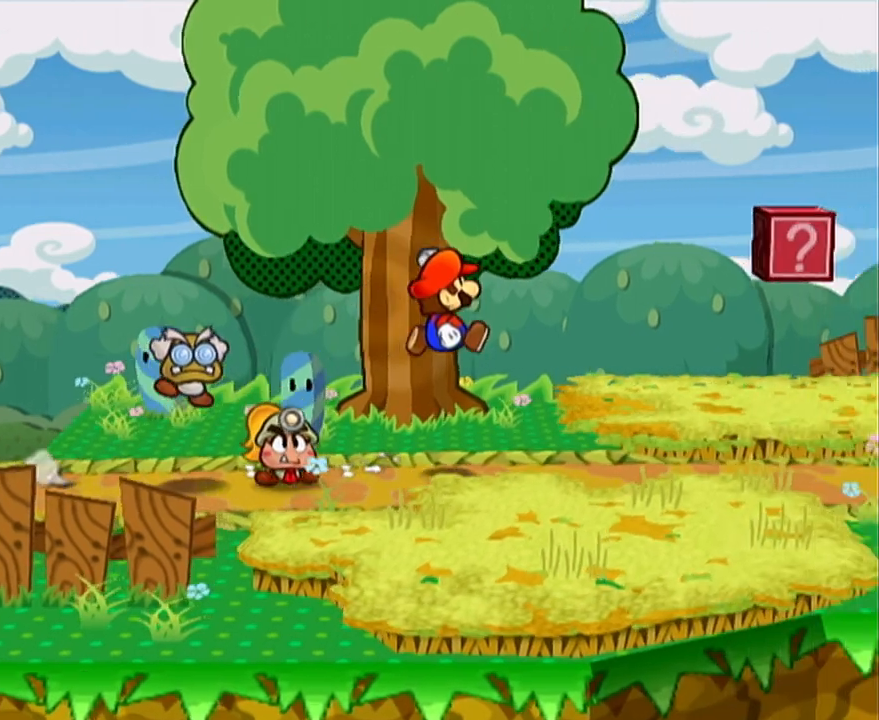
{"buttons": [], "left_stick": "up-right", "events": [[33, "A", "up"], [167, "A", "down"], [233, "A", "up"]]}